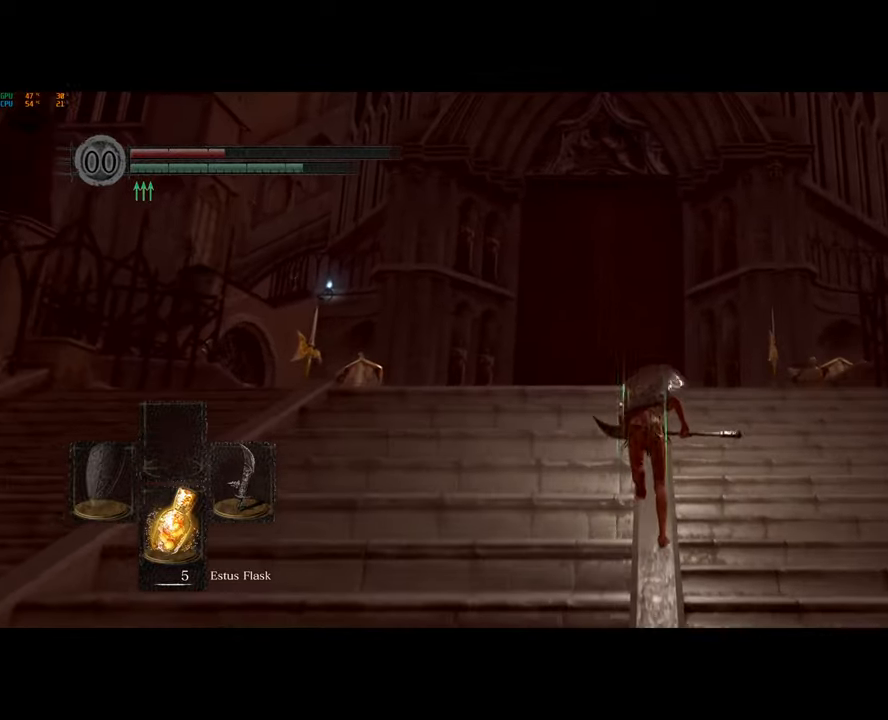
Gameplay with a controller (PlayStation layout); each line is a JSON object with the inputs held at the frame after it. "events" lists button and stick changes between this image and that frame as [ms after this image, input, new state], when the widget could be followed in between.
{"buttons": ["CIRCLE"], "left_stick": "up", "right_stick": "center", "events": []}
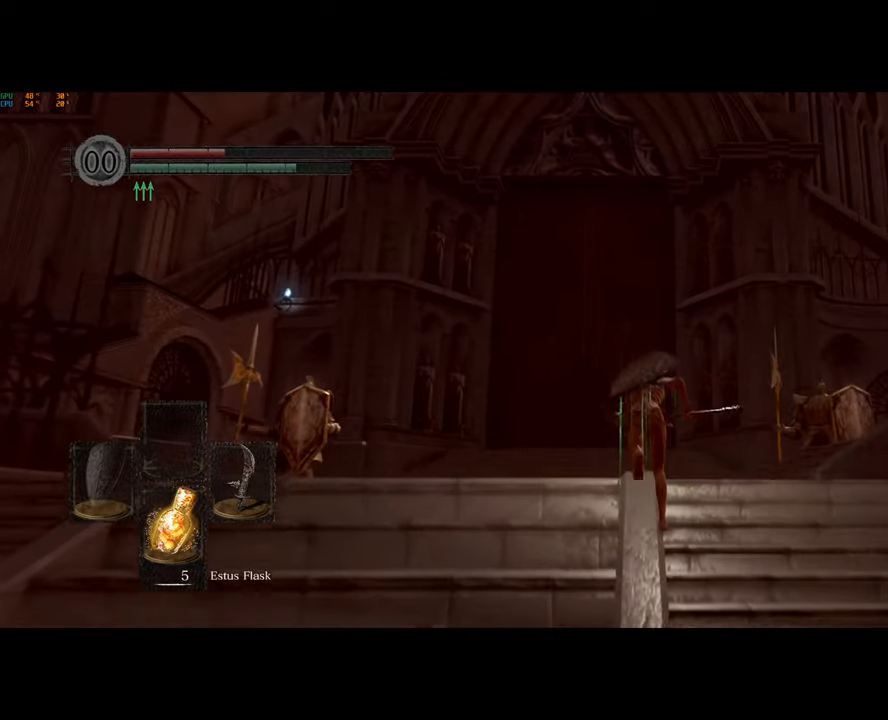
{"buttons": ["CIRCLE"], "left_stick": "up", "right_stick": "center", "events": []}
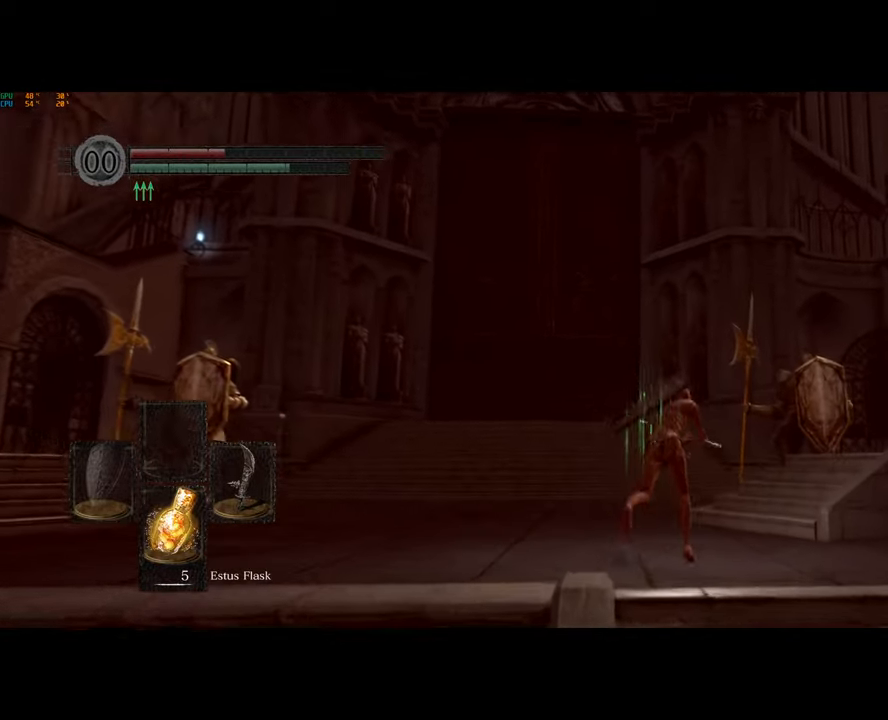
{"buttons": ["CIRCLE"], "left_stick": "up", "right_stick": "center", "events": []}
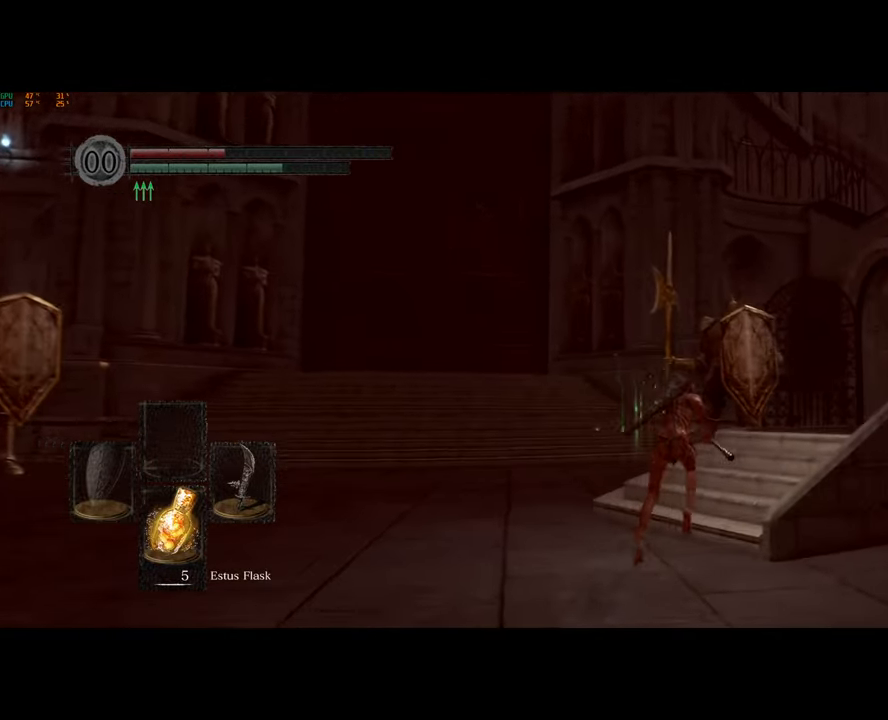
{"buttons": ["CIRCLE"], "left_stick": "up", "right_stick": "center", "events": []}
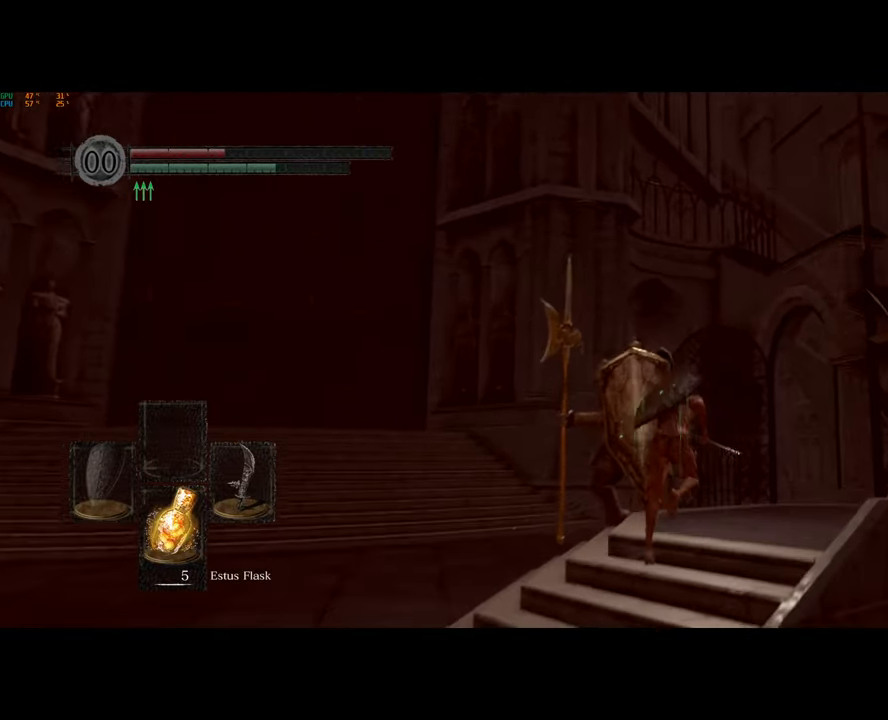
{"buttons": ["CIRCLE"], "left_stick": "up", "right_stick": "center", "events": []}
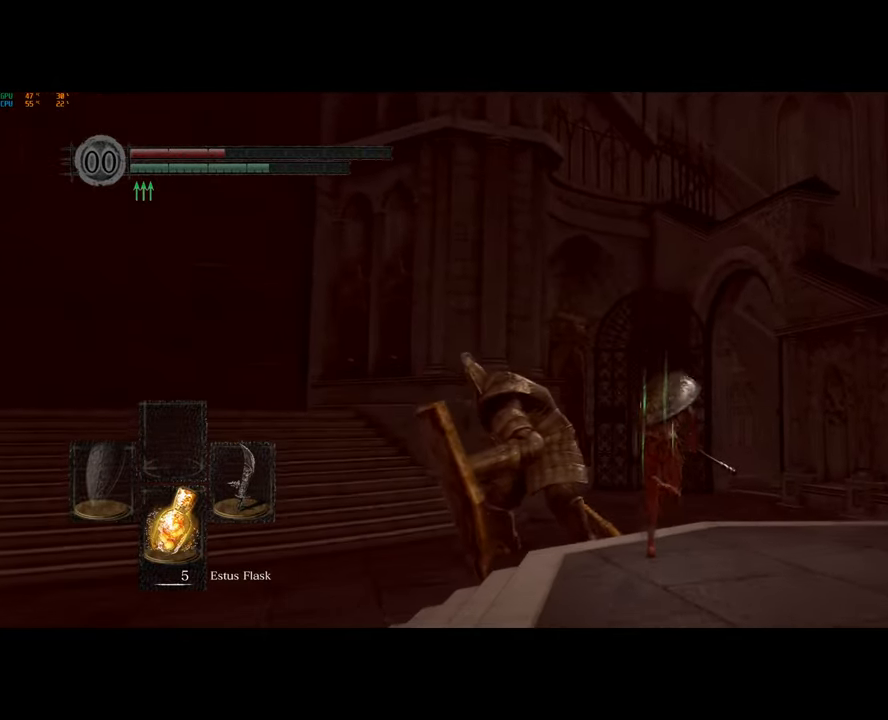
{"buttons": [], "left_stick": "up", "right_stick": "center", "events": [[150, "CIRCLE", "up"]]}
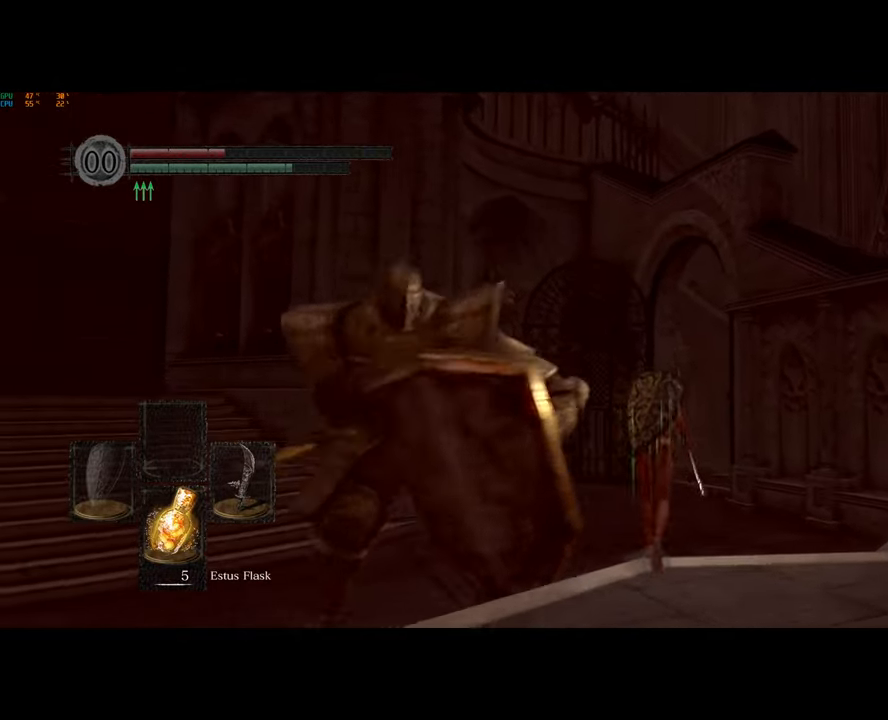
{"buttons": [], "left_stick": "up", "right_stick": "center", "events": [[83, "CIRCLE", "down"], [167, "CIRCLE", "up"], [317, "left_stick", "center"], [317, "right_stick", "left"], [417, "left_stick", "up"], [483, "right_stick", "center"]]}
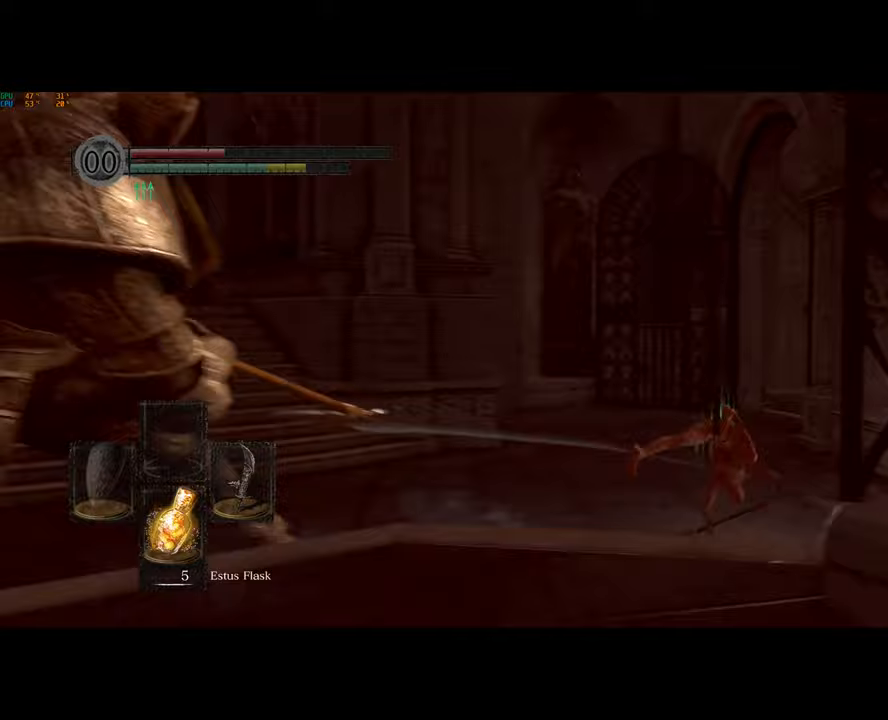
{"buttons": ["CIRCLE"], "left_stick": "up", "right_stick": "center", "events": [[100, "CIRCLE", "down"]]}
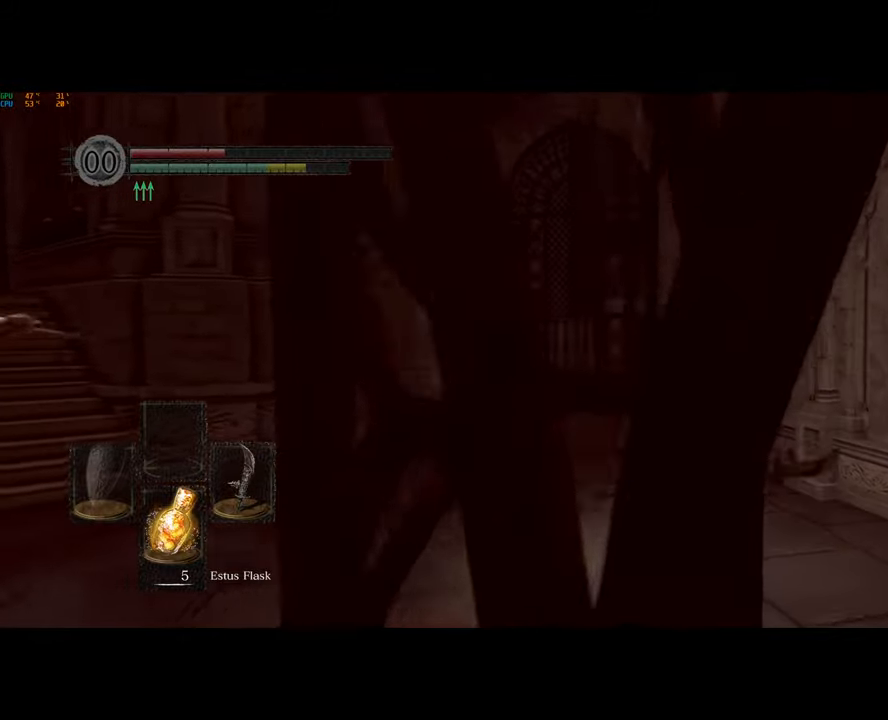
{"buttons": ["CIRCLE"], "left_stick": "up", "right_stick": "center", "events": []}
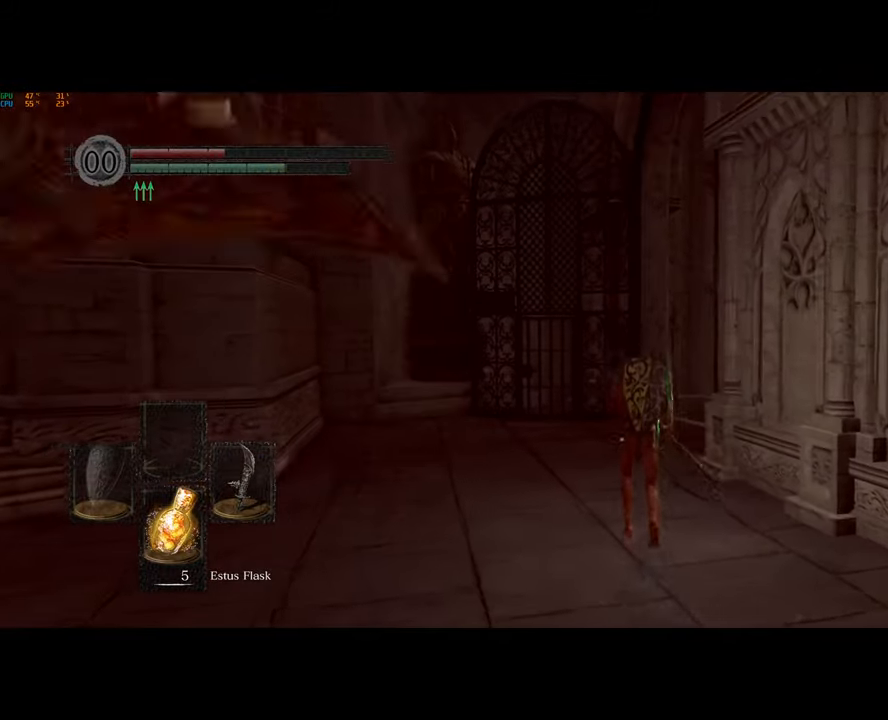
{"buttons": ["CIRCLE"], "left_stick": "up", "right_stick": "center", "events": []}
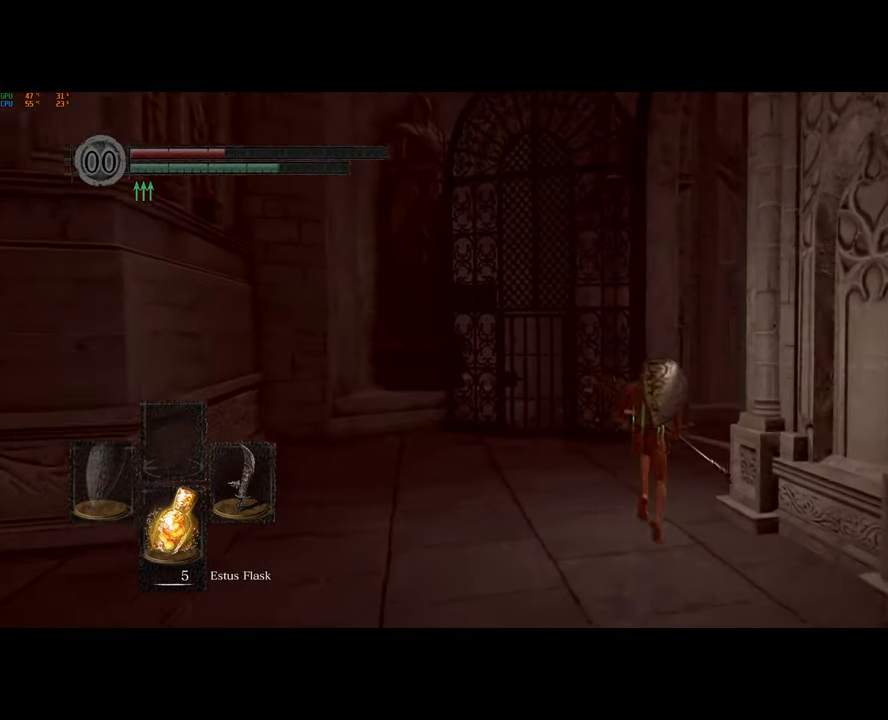
{"buttons": ["CIRCLE"], "left_stick": "up", "right_stick": "center", "events": []}
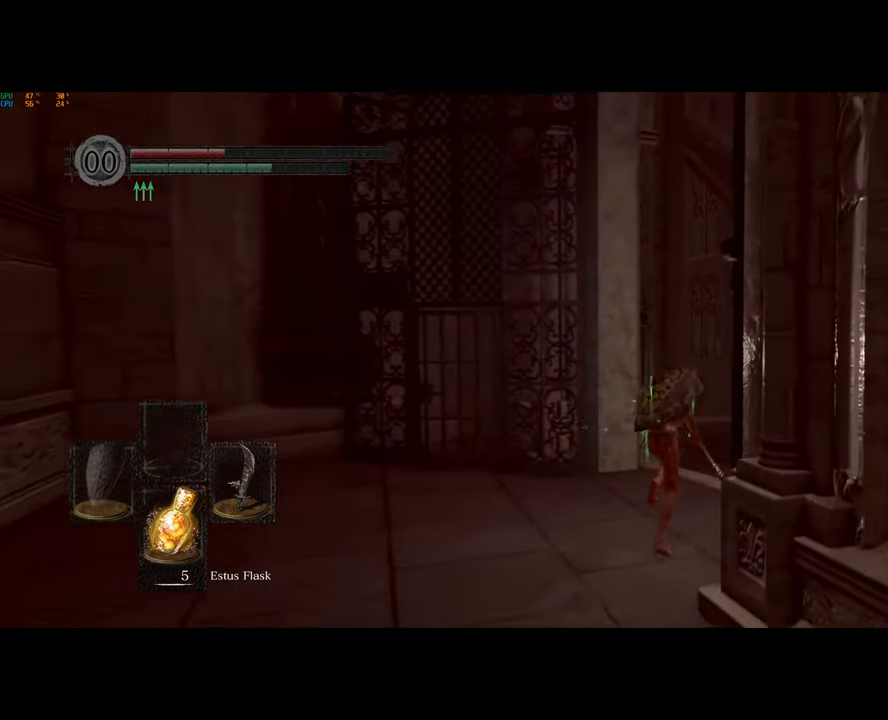
{"buttons": ["CIRCLE"], "left_stick": "up-right", "right_stick": "center", "events": [[133, "left_stick", "up-right"]]}
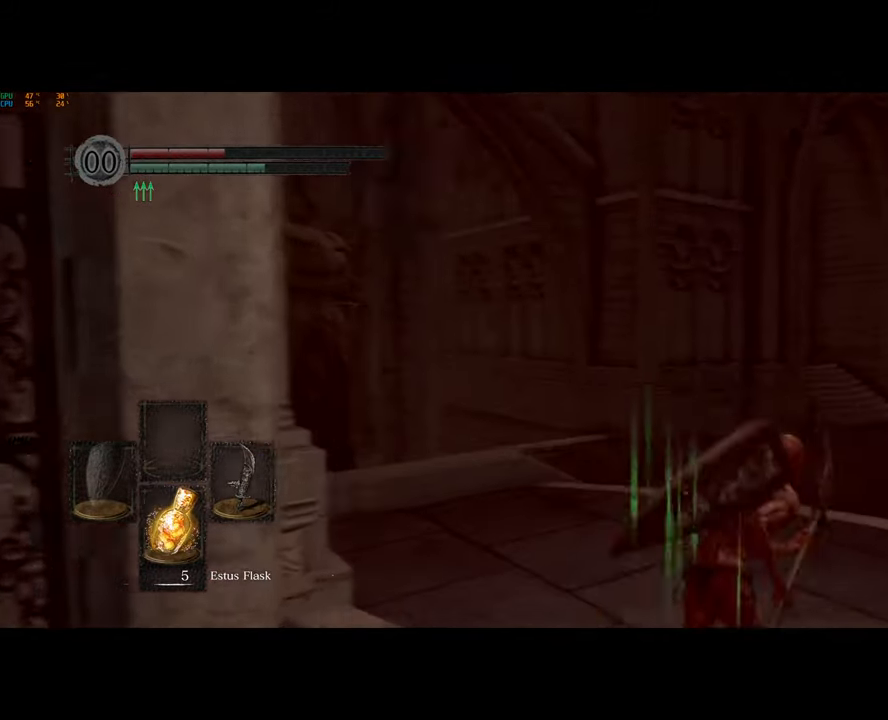
{"buttons": ["CIRCLE"], "left_stick": "up-right", "right_stick": "center", "events": []}
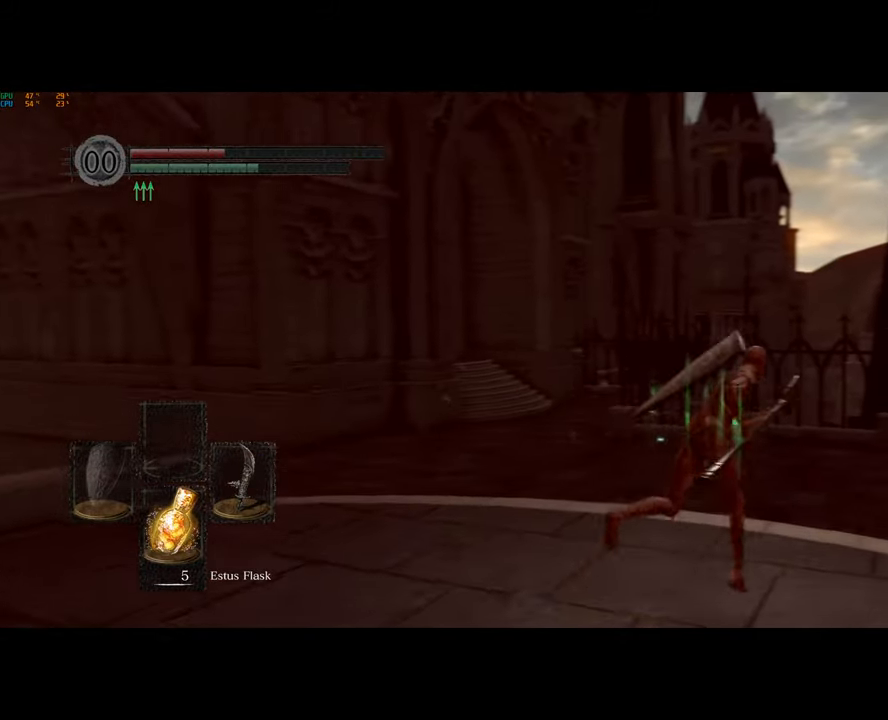
{"buttons": ["CIRCLE"], "left_stick": "up-right", "right_stick": "center", "events": []}
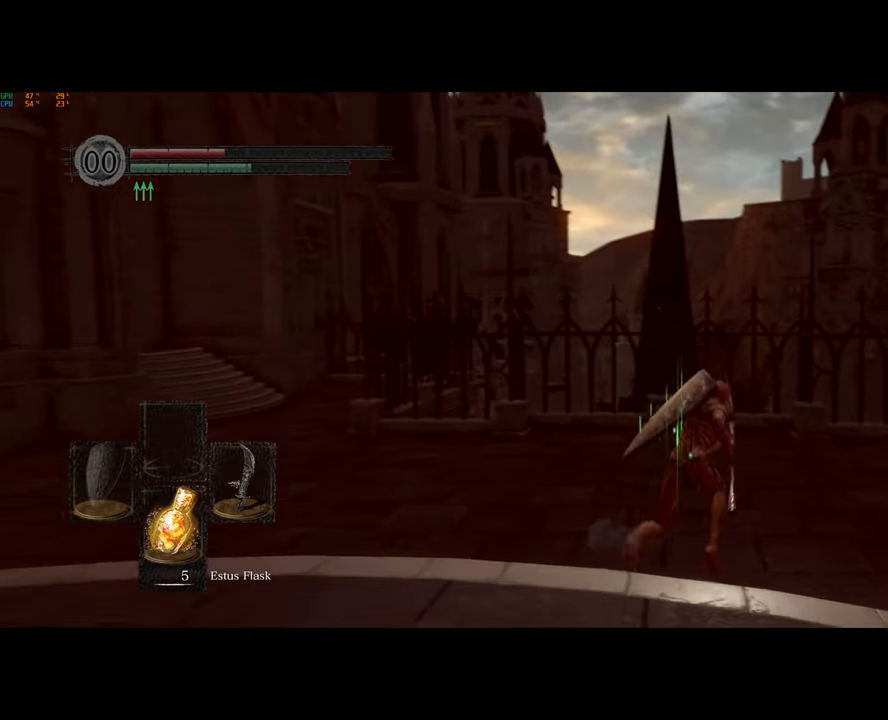
{"buttons": ["CIRCLE"], "left_stick": "up-right", "right_stick": "center", "events": []}
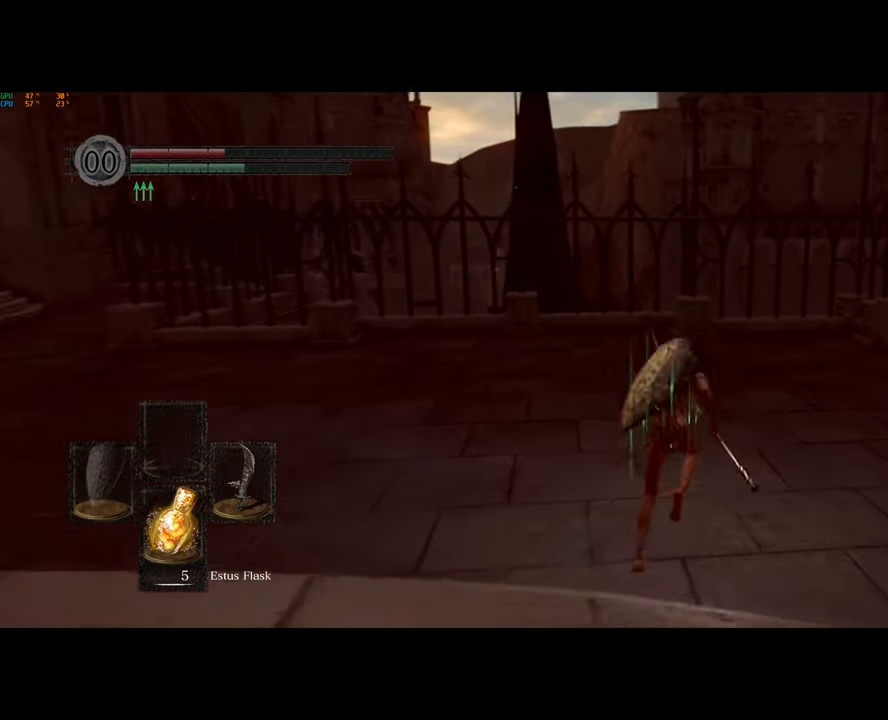
{"buttons": ["CIRCLE"], "left_stick": "up", "right_stick": "center", "events": [[250, "left_stick", "up"]]}
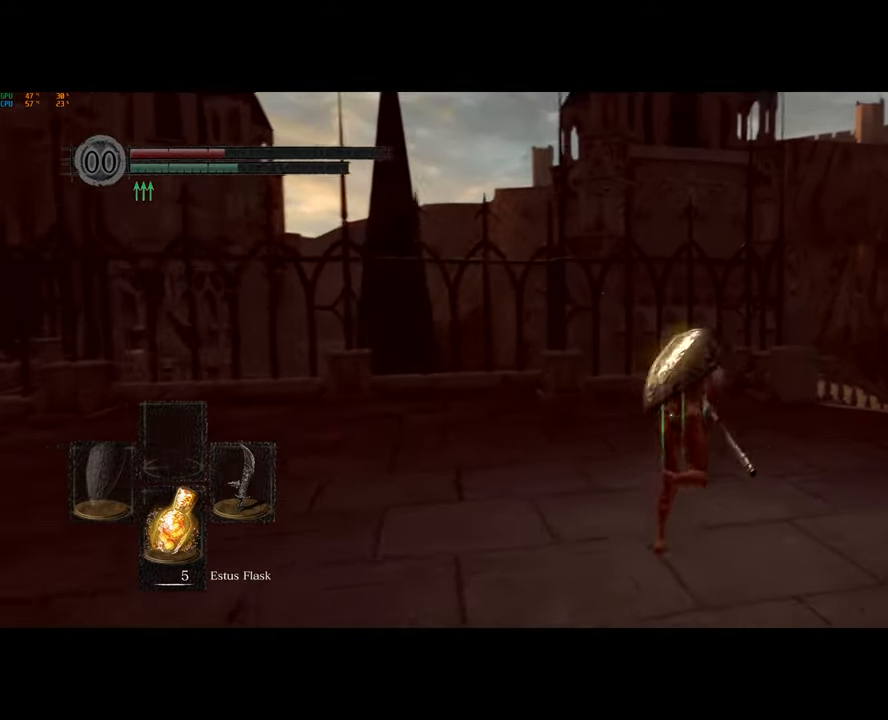
{"buttons": ["CIRCLE"], "left_stick": "up", "right_stick": "center", "events": []}
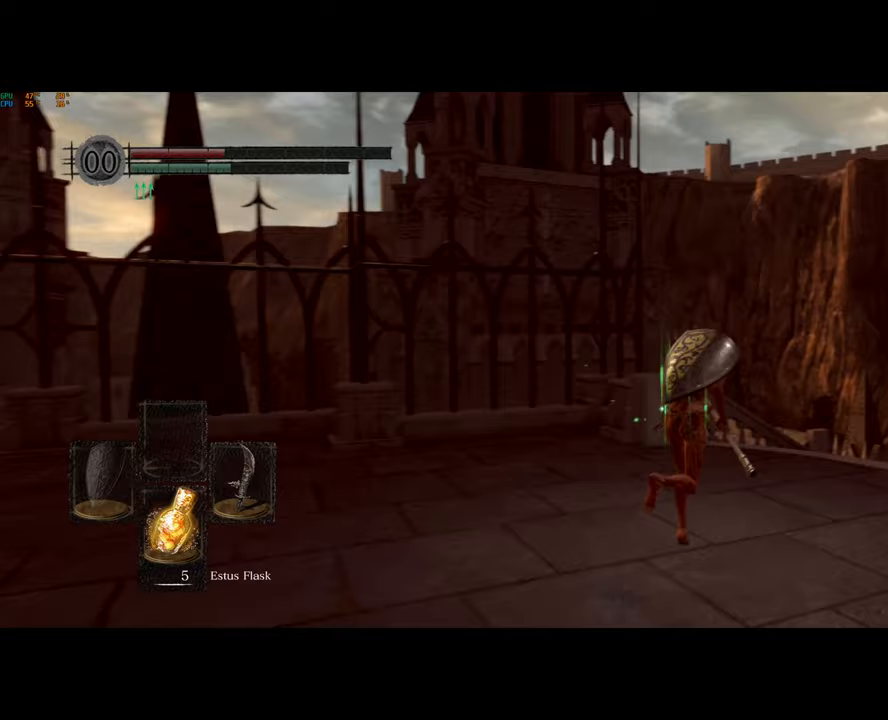
{"buttons": ["CIRCLE"], "left_stick": "up", "right_stick": "center", "events": []}
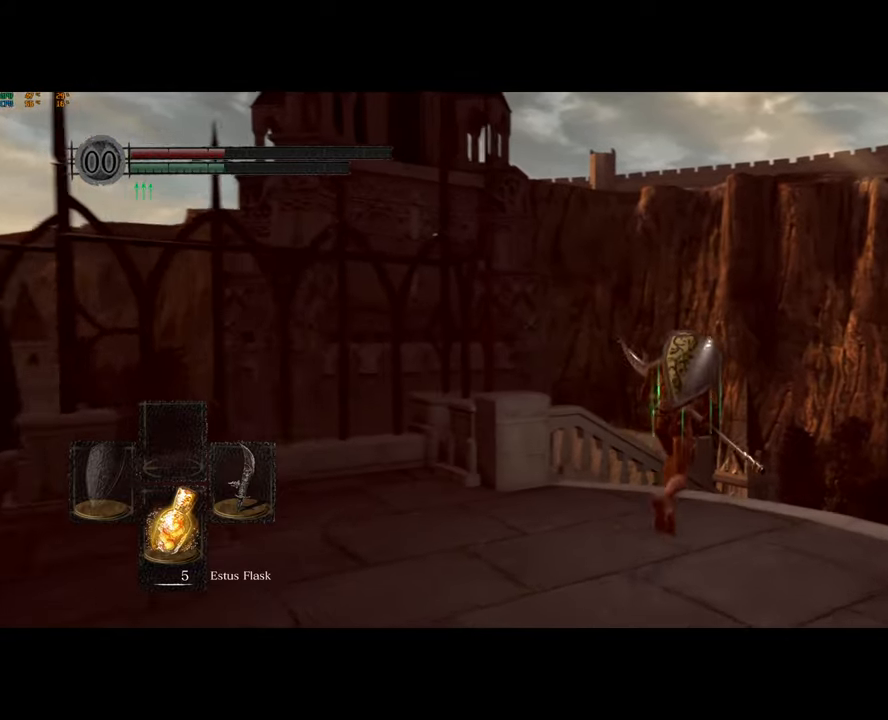
{"buttons": ["CIRCLE"], "left_stick": "up", "right_stick": "center", "events": []}
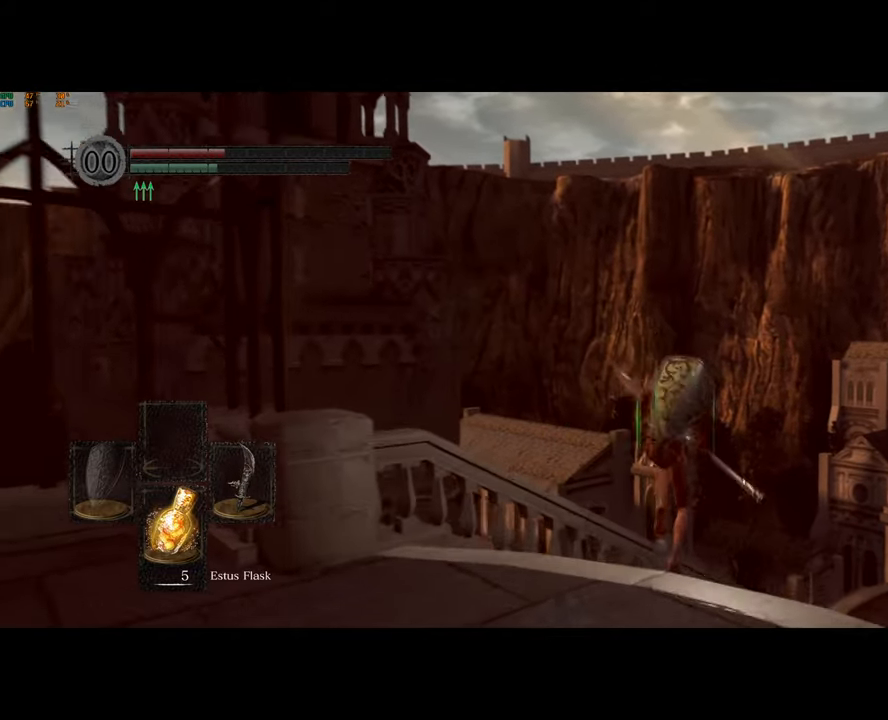
{"buttons": [], "left_stick": "center", "right_stick": "right", "events": [[33, "CIRCLE", "up"], [83, "CIRCLE", "down"], [200, "CIRCLE", "up"], [400, "right_stick", "right"], [433, "left_stick", "center"]]}
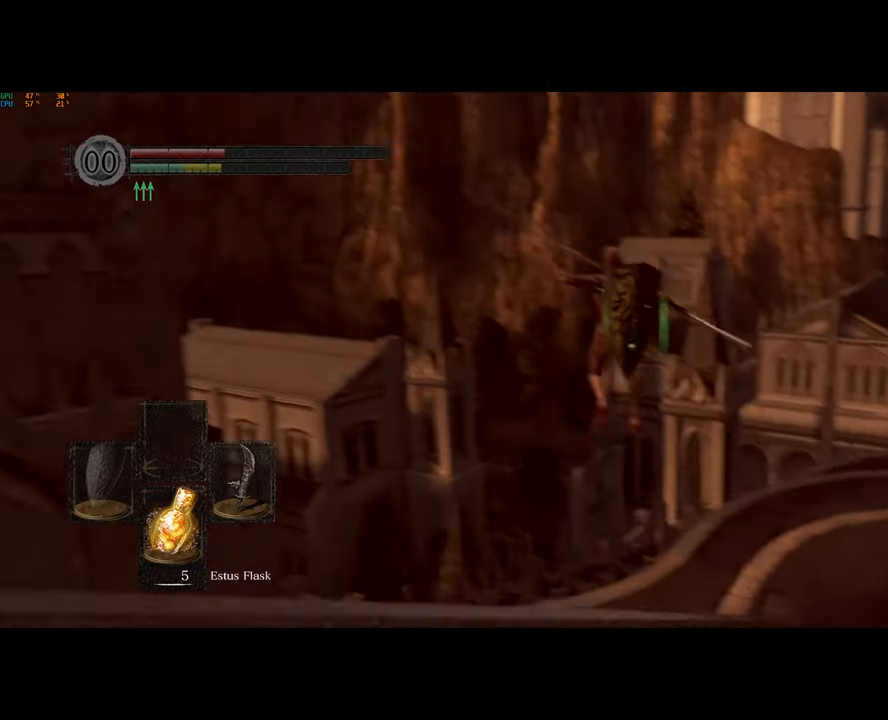
{"buttons": [], "left_stick": "up-right", "right_stick": "center", "events": [[217, "left_stick", "right"], [233, "right_stick", "center"], [350, "left_stick", "up-right"]]}
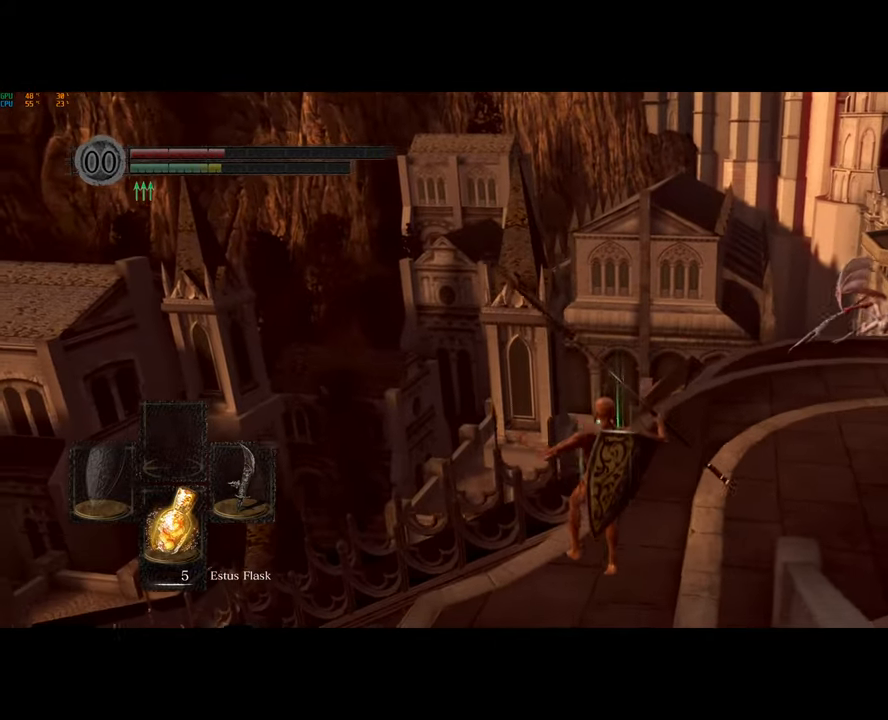
{"buttons": [], "left_stick": "up-right", "right_stick": "center", "events": [[150, "CIRCLE", "down"], [217, "CIRCLE", "up"], [300, "CIRCLE", "down"], [350, "CIRCLE", "up"], [433, "CIRCLE", "down"], [500, "CIRCLE", "up"]]}
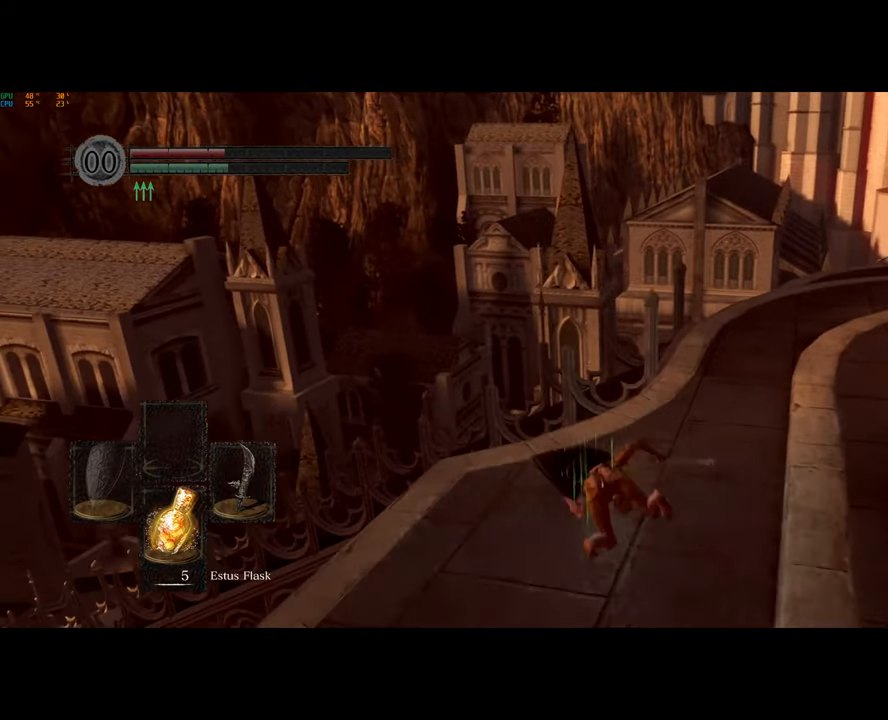
{"buttons": [], "left_stick": "up-right", "right_stick": "center", "events": [[100, "CIRCLE", "down"], [150, "CIRCLE", "up"], [233, "CIRCLE", "down"], [300, "CIRCLE", "up"], [383, "CIRCLE", "down"], [450, "CIRCLE", "up"]]}
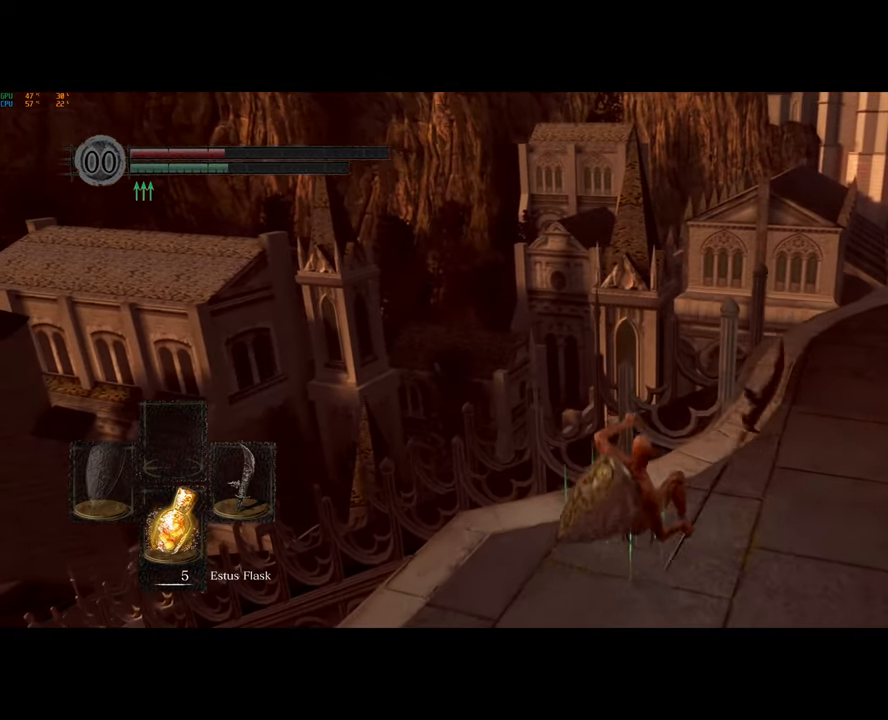
{"buttons": [], "left_stick": "up-right", "right_stick": "center", "events": [[33, "CIRCLE", "down"], [83, "CIRCLE", "up"], [167, "CIRCLE", "down"], [250, "CIRCLE", "up"]]}
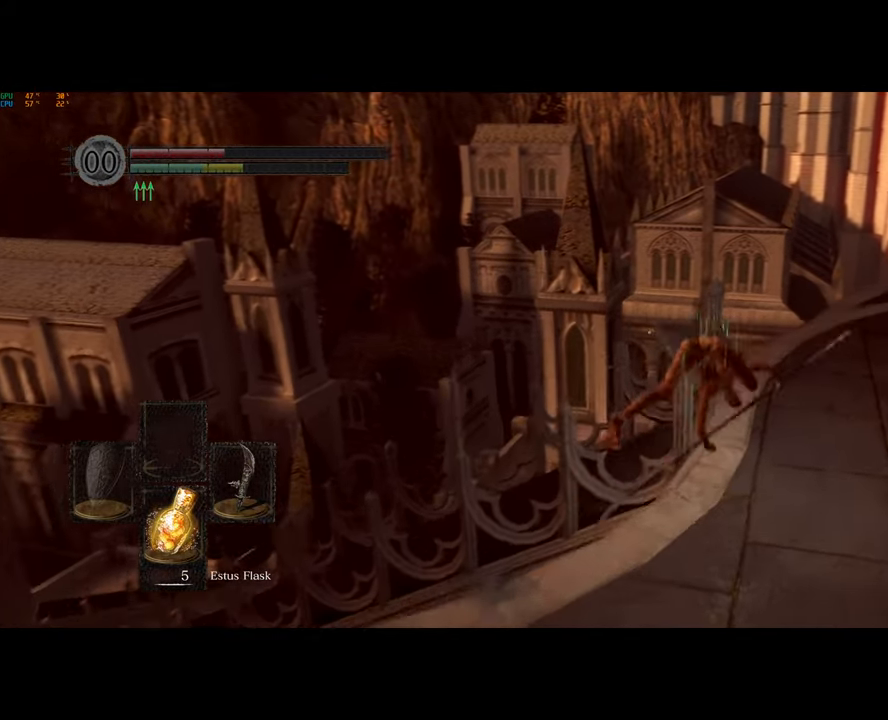
{"buttons": [], "left_stick": "up", "right_stick": "center", "events": [[33, "right_stick", "left"], [217, "left_stick", "up"], [483, "right_stick", "center"]]}
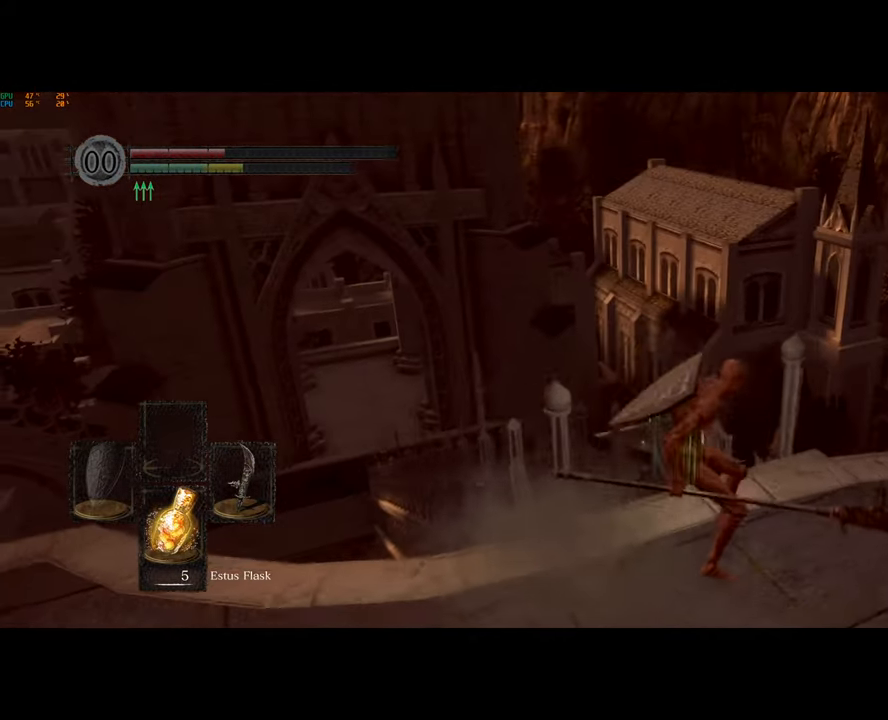
{"buttons": ["CIRCLE"], "left_stick": "up", "right_stick": "center", "events": [[100, "CIRCLE", "down"]]}
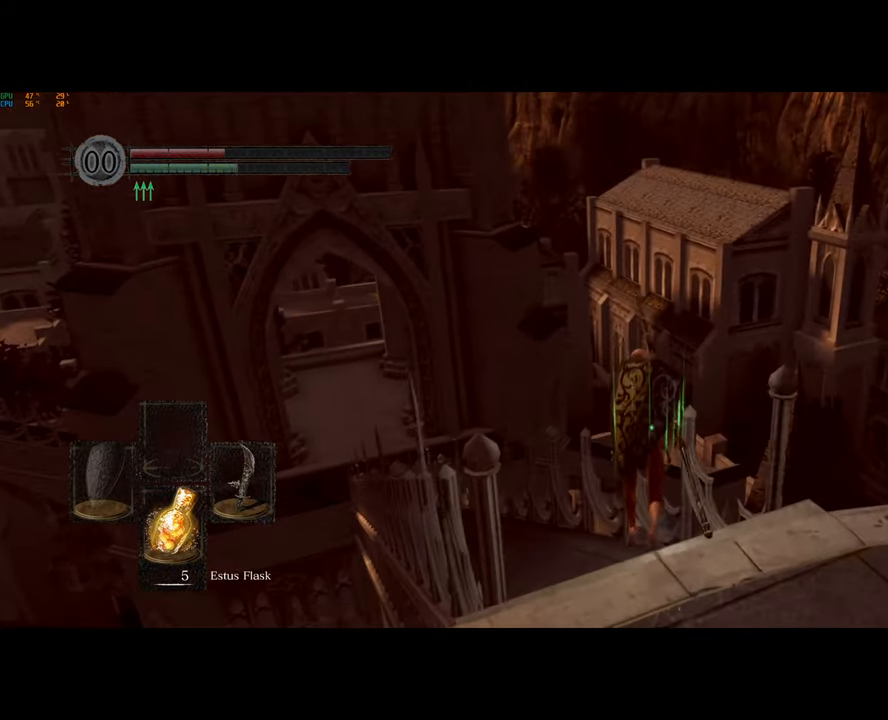
{"buttons": ["CIRCLE"], "left_stick": "up", "right_stick": "center", "events": []}
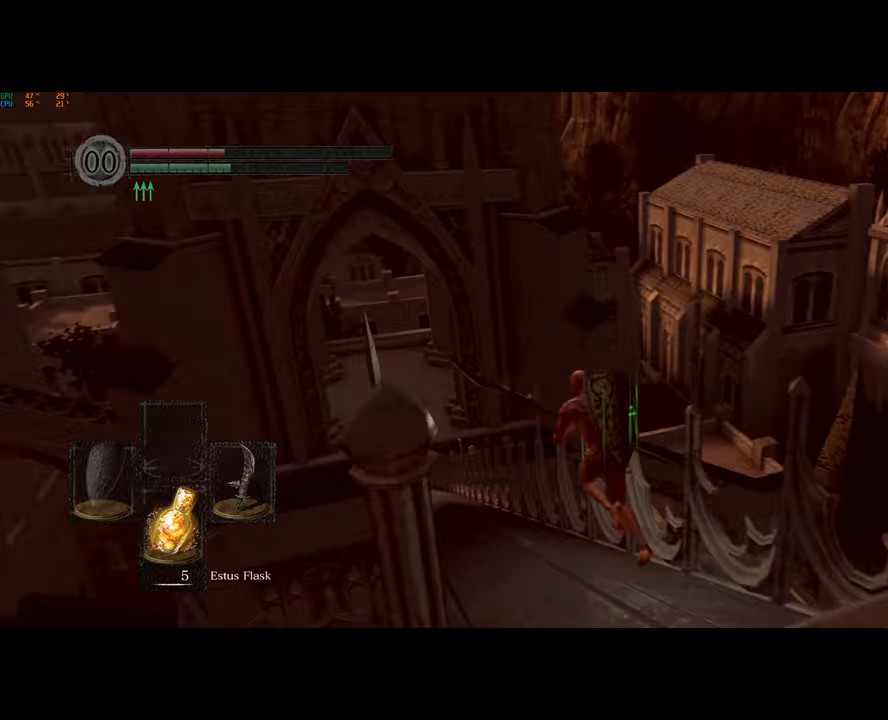
{"buttons": ["CIRCLE"], "left_stick": "up", "right_stick": "center", "events": [[117, "right_stick", "down"], [200, "right_stick", "center"]]}
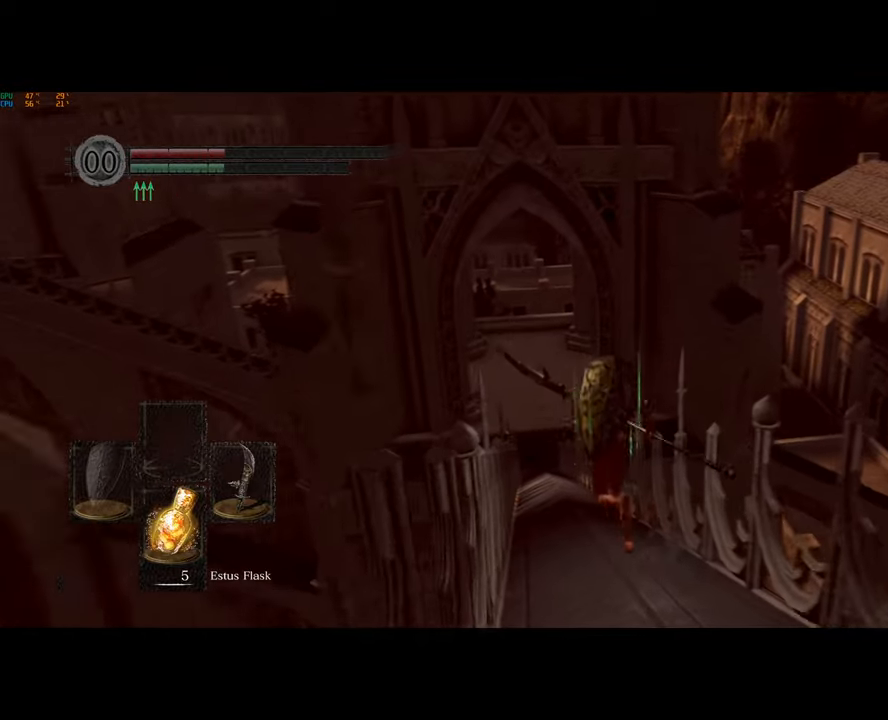
{"buttons": ["CIRCLE"], "left_stick": "up", "right_stick": "center", "events": []}
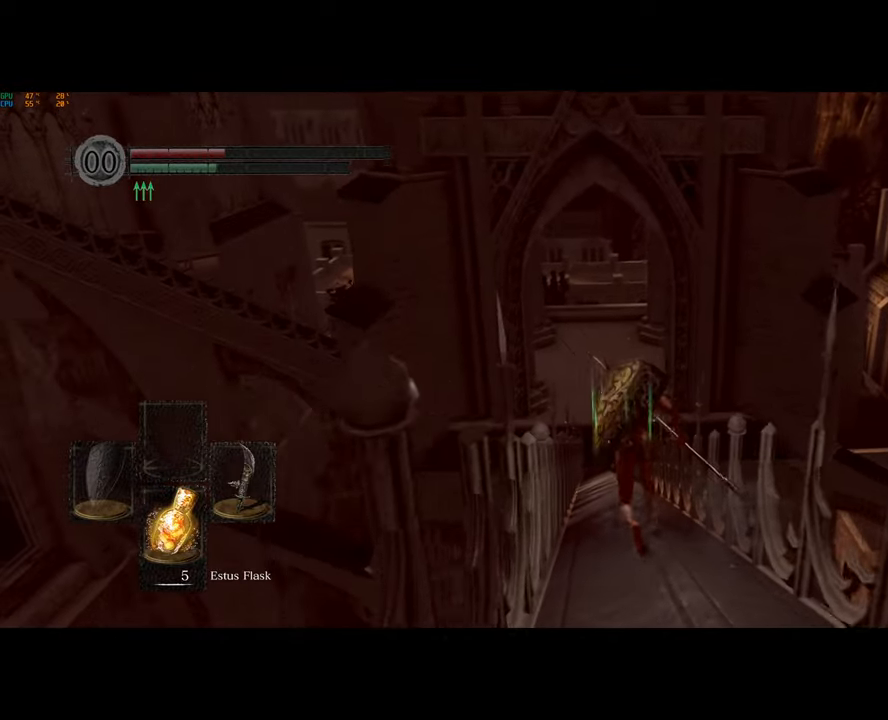
{"buttons": ["CIRCLE"], "left_stick": "up", "right_stick": "center", "events": [[183, "right_stick", "down-right"], [333, "right_stick", "center"]]}
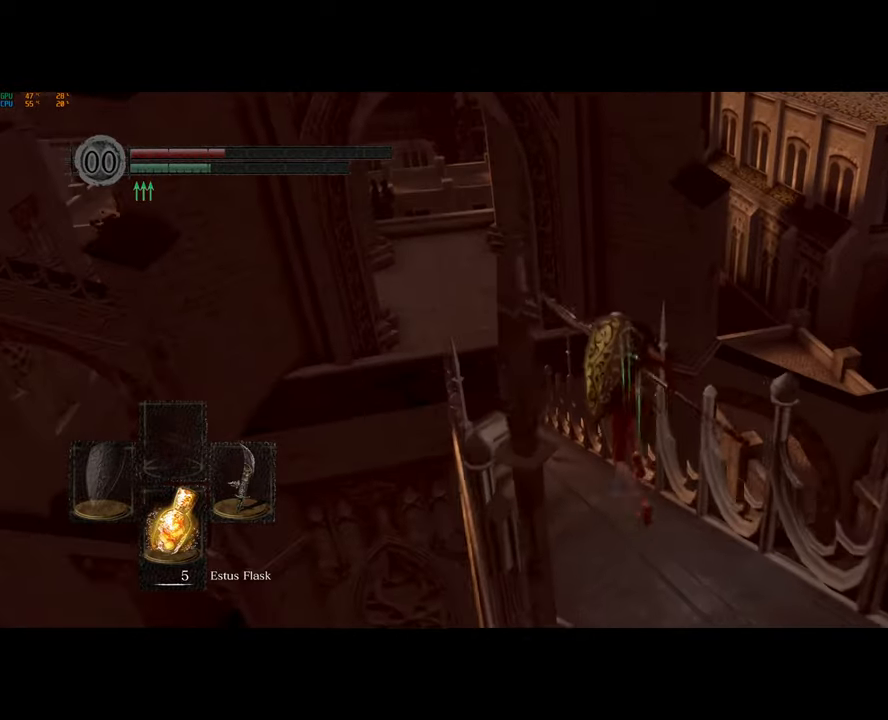
{"buttons": ["CIRCLE"], "left_stick": "up", "right_stick": "center", "events": [[100, "right_stick", "down-right"], [300, "right_stick", "center"]]}